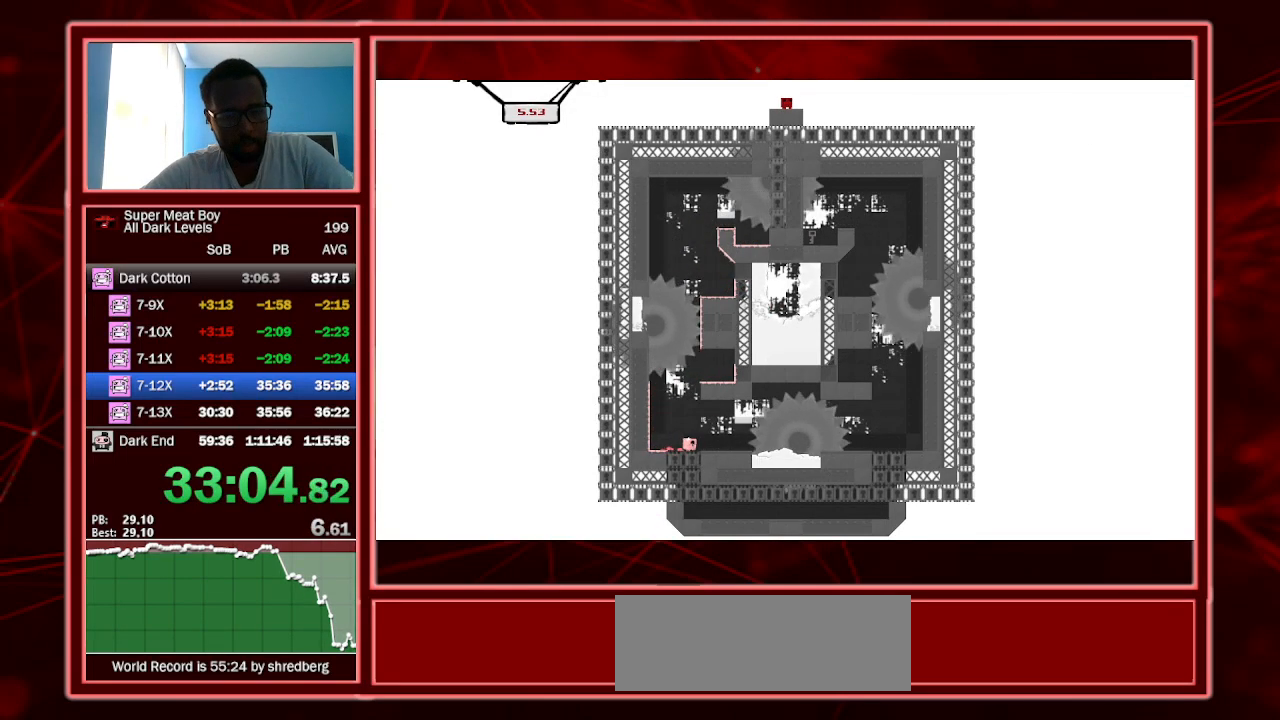
Gameplay with keyboard; each line is a JSON object with the keys held at the frame after it. "events" lists presses ("down") and releases ("up") of "a", "escape", "left", "p", "right", "s", "shift" and "space" between this image and that frame as [ms after this image, input, new state], when the widget could be followed in between. No other keys are recorded. Mouse input is not recorded.
{"keys": ["right", "shift"], "events": [[167, "right", "down"], [333, "right", "up"], [333, "shift", "down"], [433, "right", "down"]]}
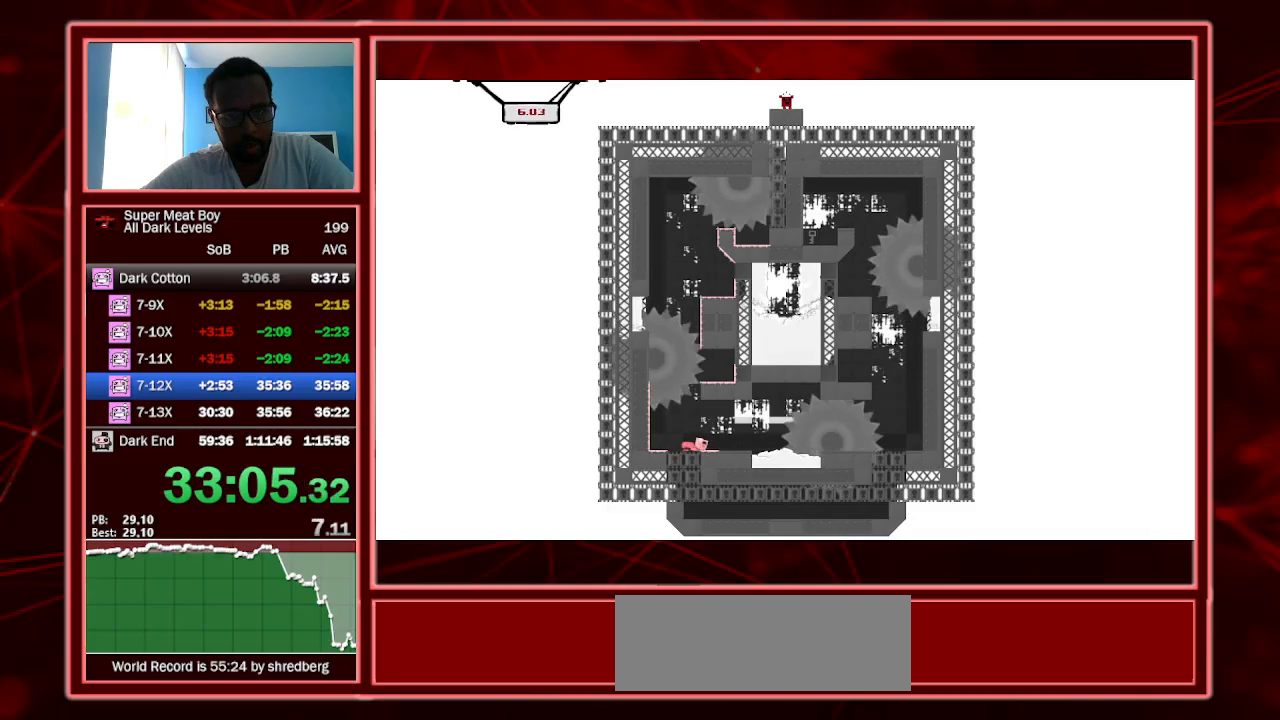
{"keys": ["right", "shift"], "events": [[133, "right", "up"], [167, "right", "down"], [367, "right", "up"], [433, "right", "down"]]}
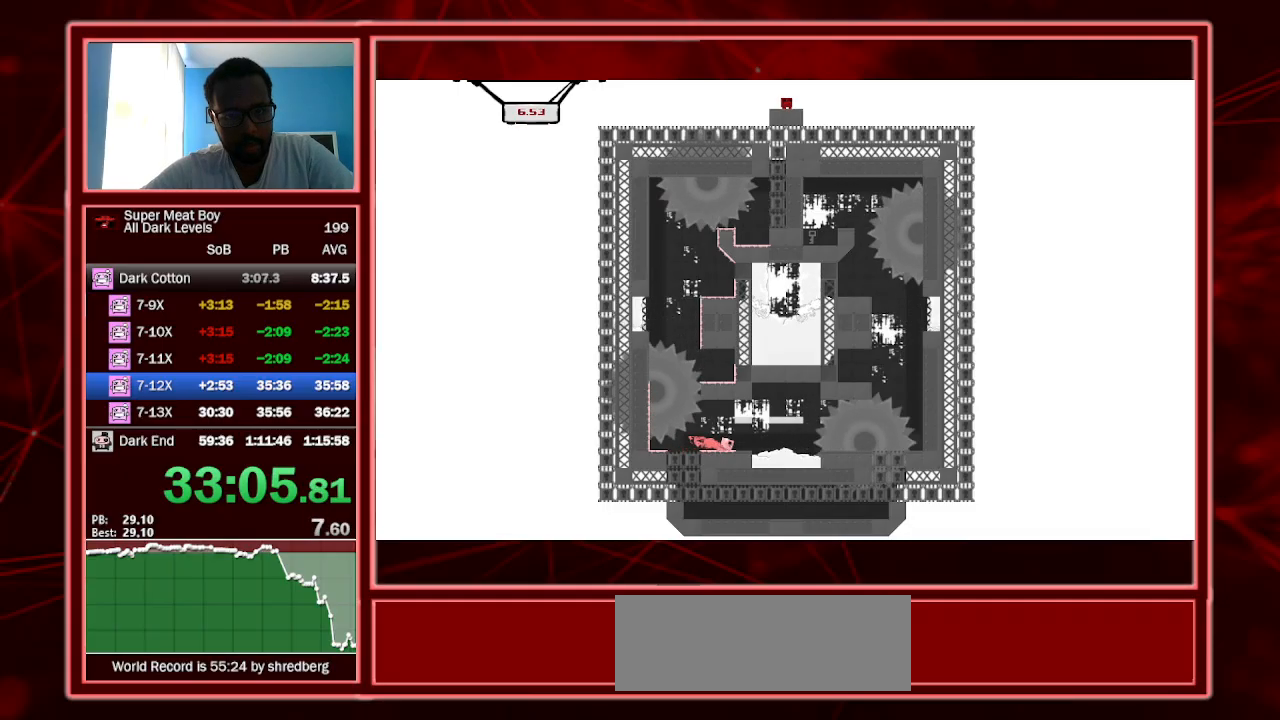
{"keys": ["right", "shift"], "events": [[133, "right", "up"], [367, "right", "down"]]}
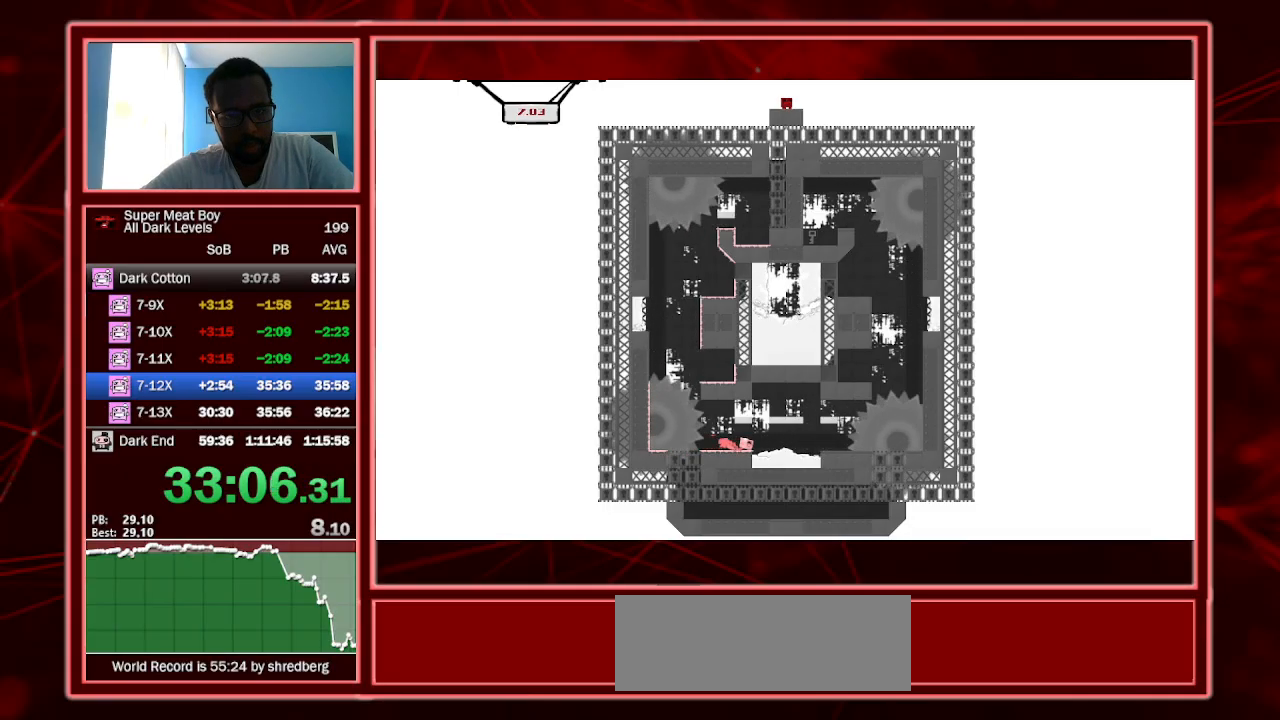
{"keys": ["left", "shift"], "events": [[67, "space", "down"], [200, "space", "up"], [333, "right", "up"], [400, "left", "down"]]}
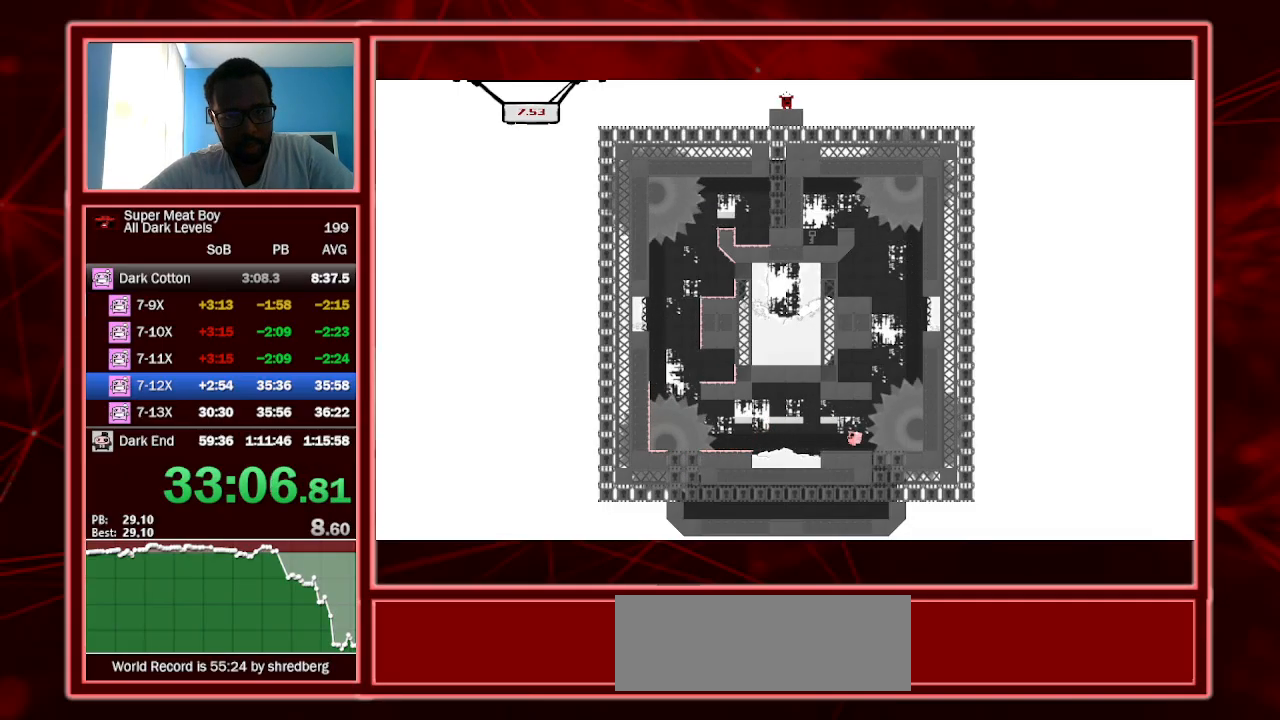
{"keys": ["shift"], "events": [[33, "left", "up"], [267, "left", "down"], [367, "left", "up"]]}
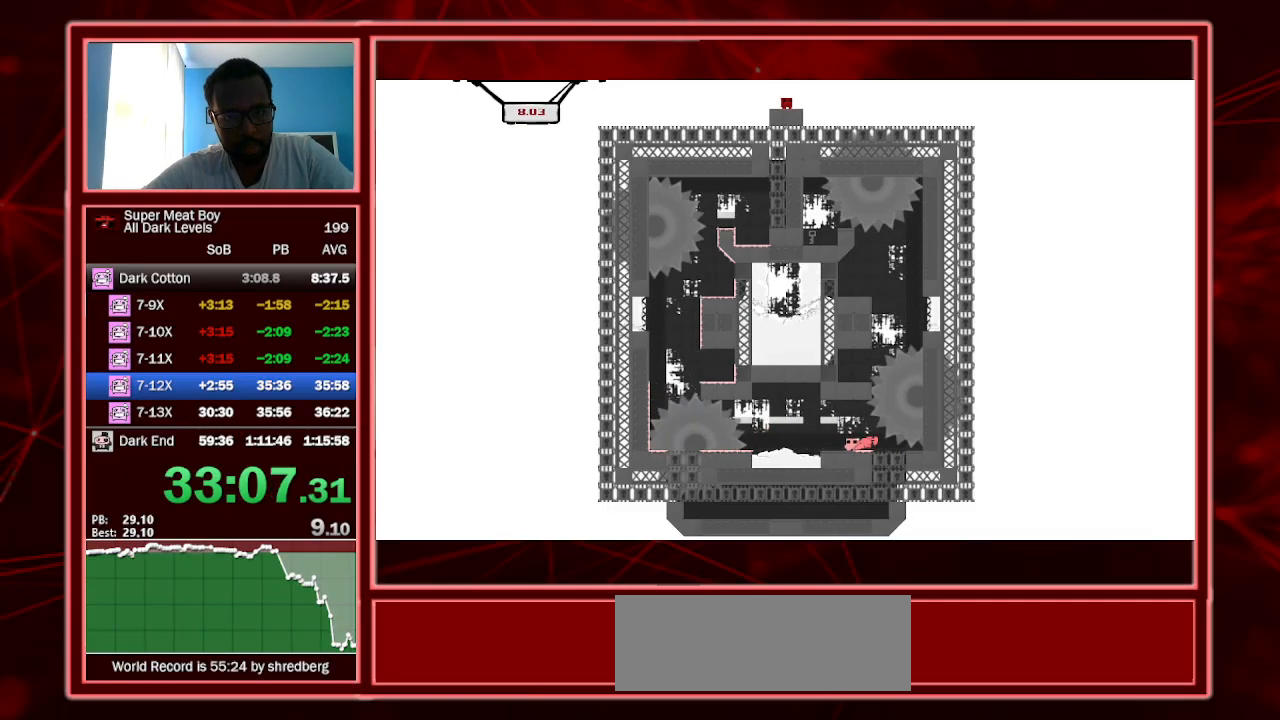
{"keys": ["right", "shift"], "events": [[233, "right", "down"]]}
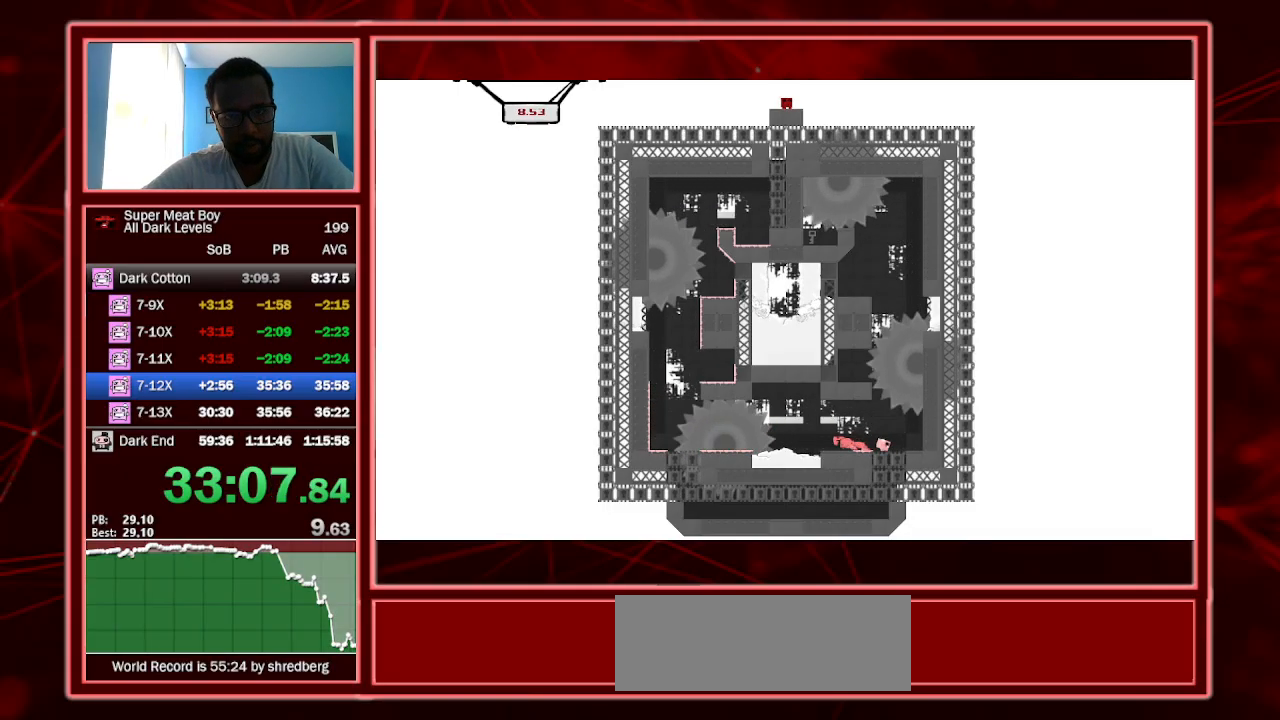
{"keys": ["right", "shift"], "events": []}
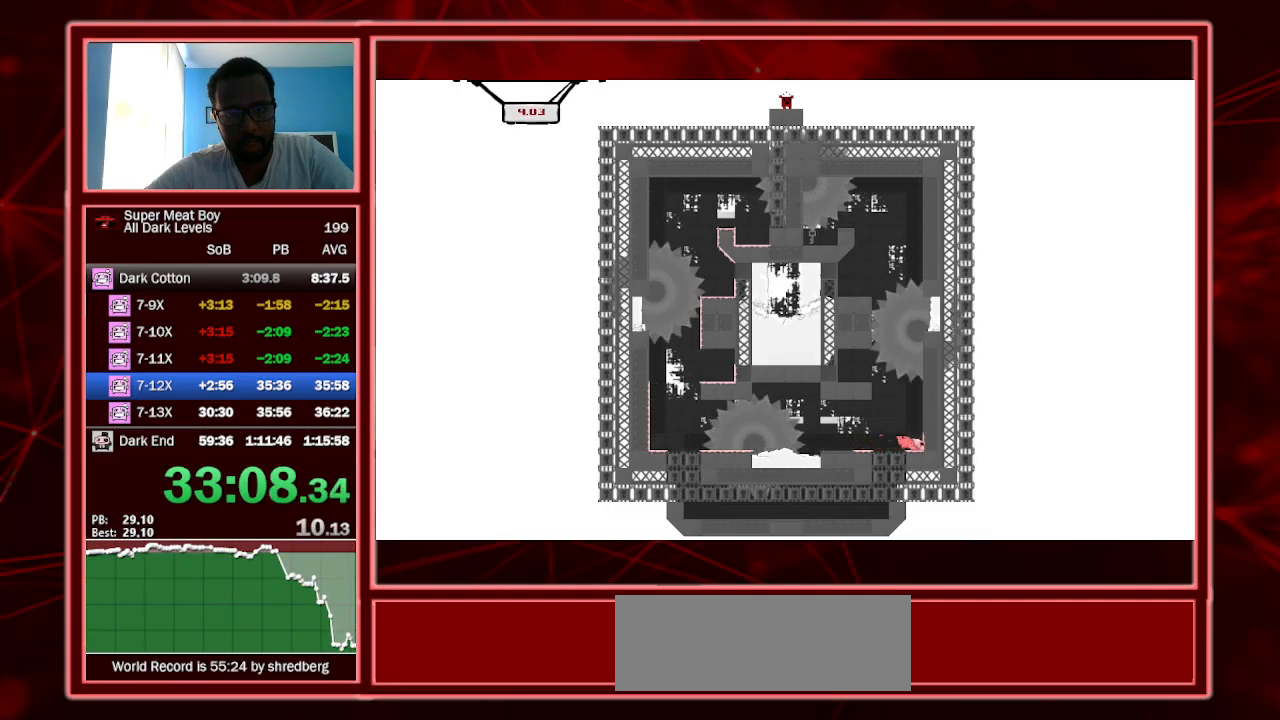
{"keys": ["right", "shift"], "events": []}
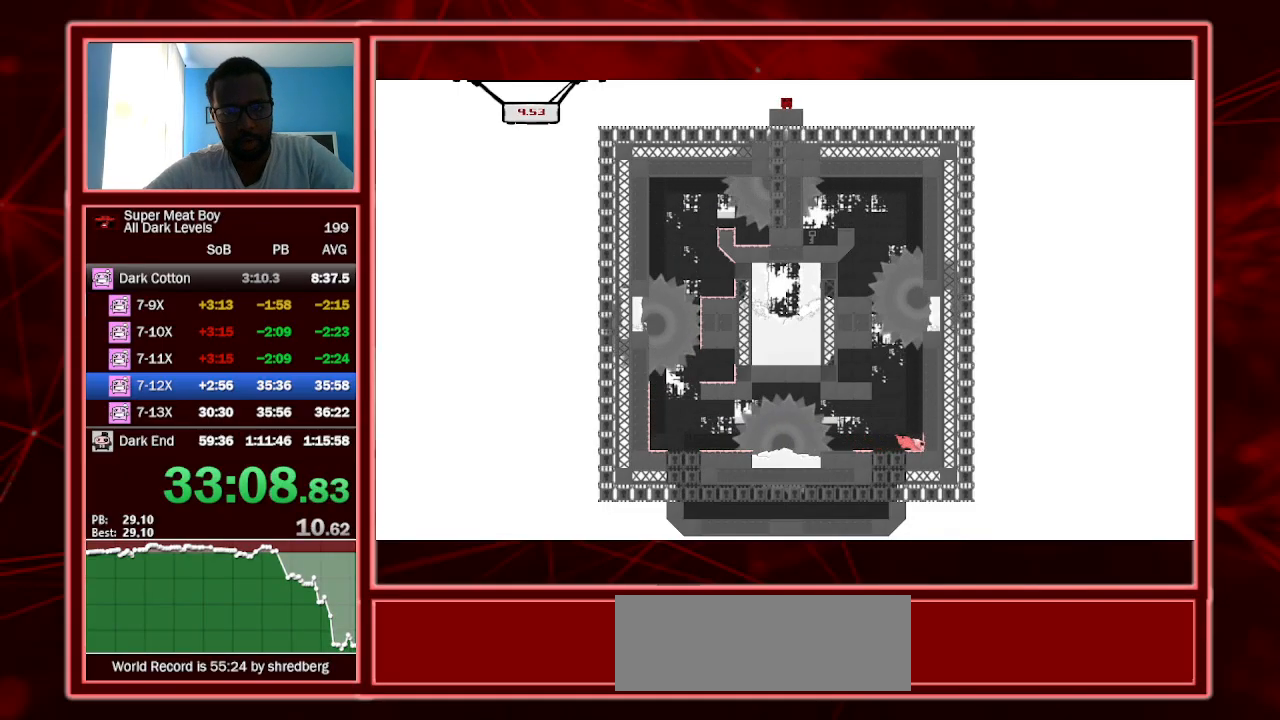
{"keys": ["right", "shift", "space"], "events": [[200, "space", "down"]]}
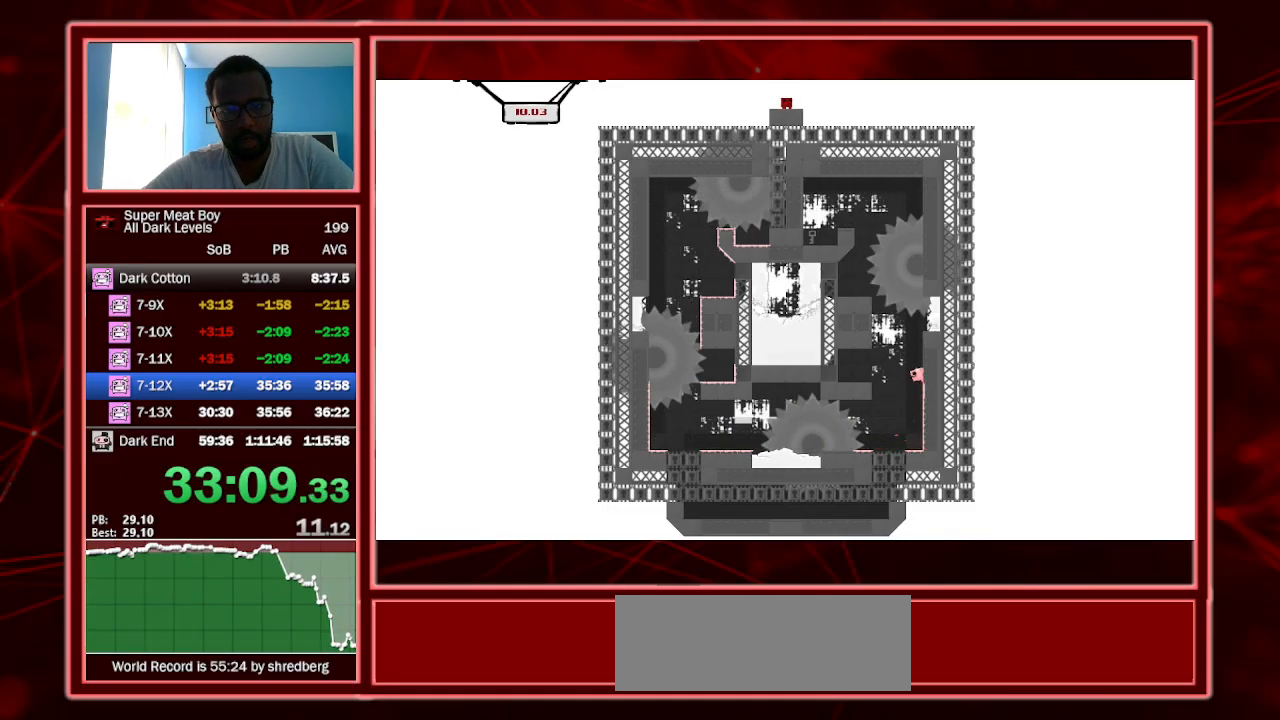
{"keys": ["left", "shift", "space"], "events": [[100, "space", "up"], [167, "left", "down"], [167, "right", "up"], [167, "space", "down"]]}
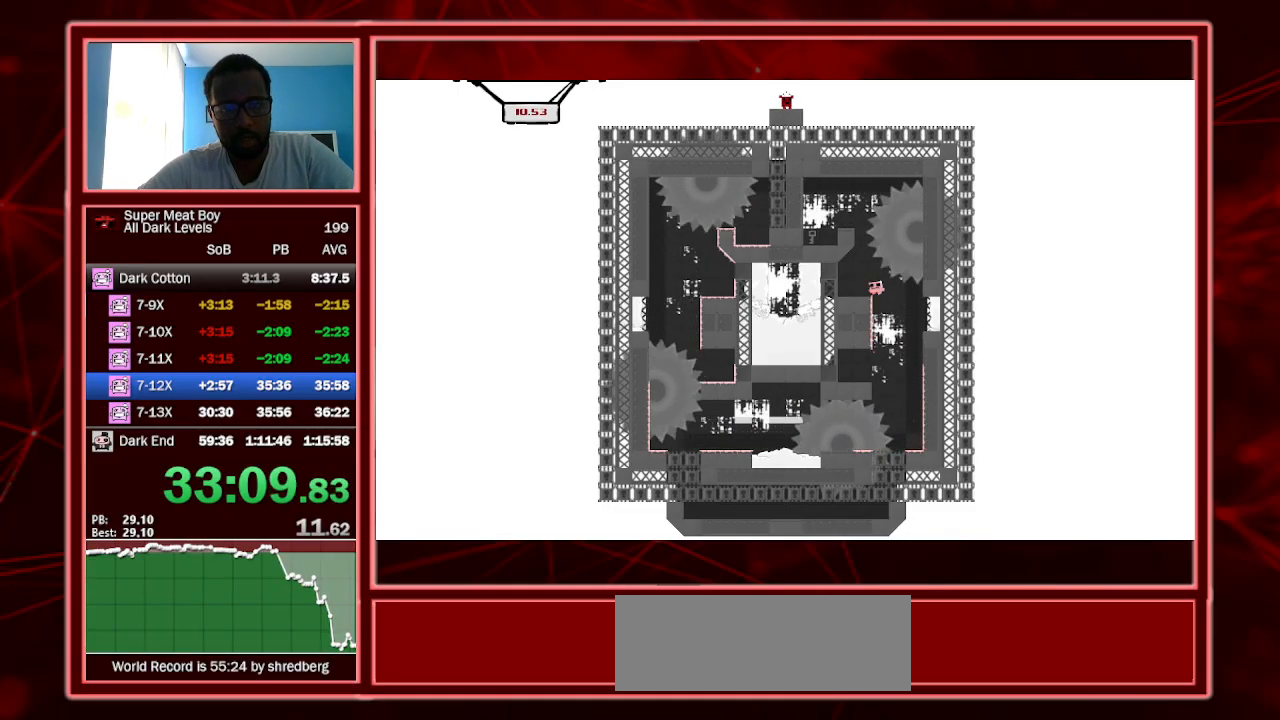
{"keys": ["shift", "space"], "events": [[167, "space", "up"], [200, "left", "up"], [267, "right", "down"], [400, "right", "up"], [500, "space", "down"]]}
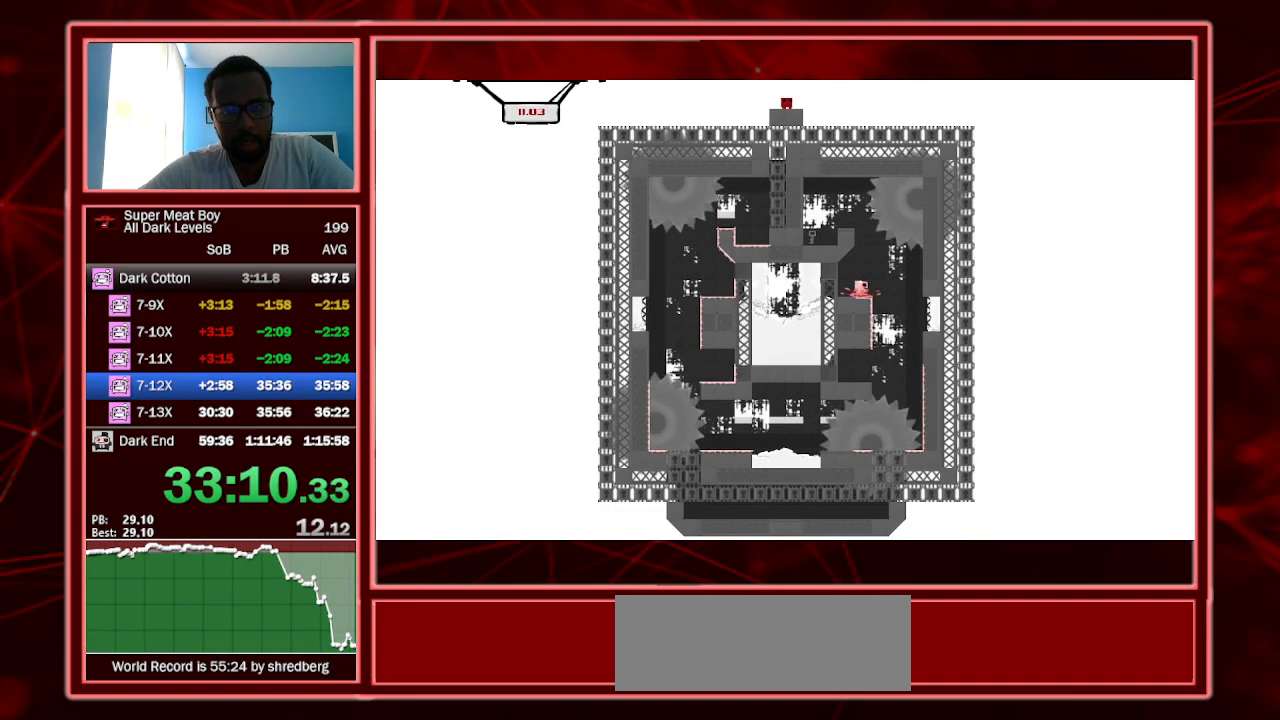
{"keys": ["left", "shift", "space"], "events": [[167, "left", "down"]]}
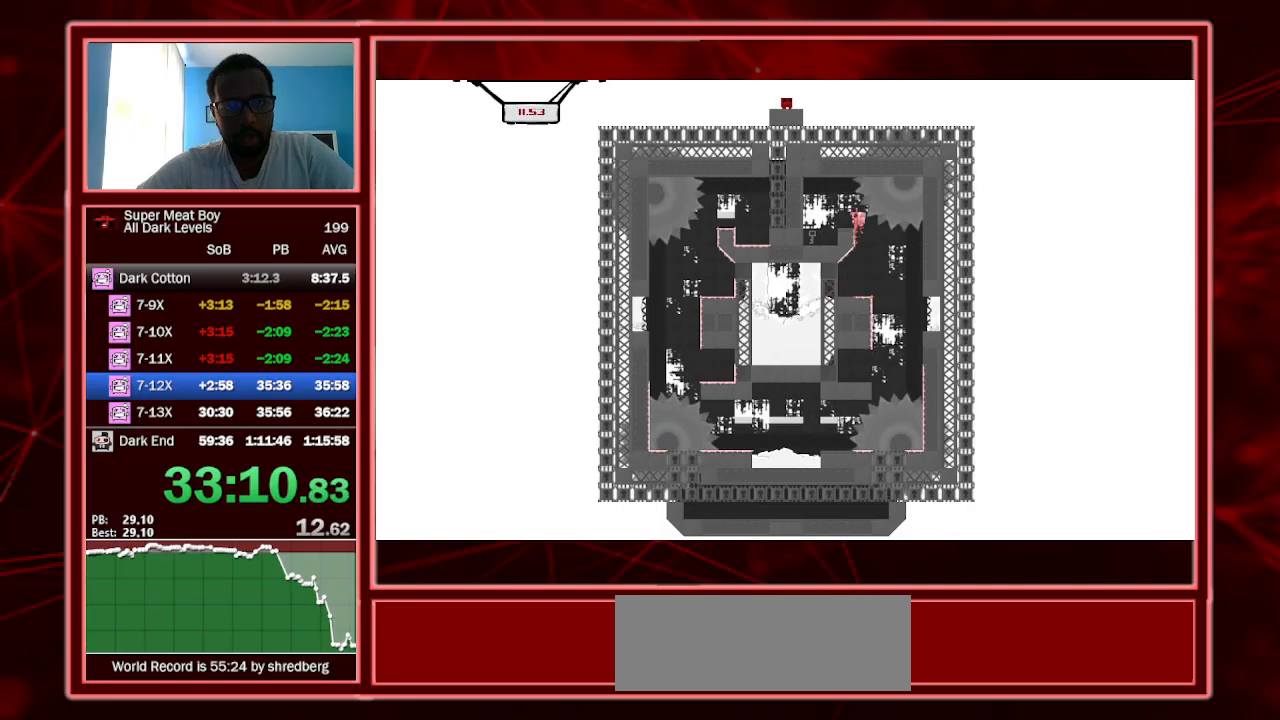
{"keys": ["right", "shift"], "events": [[233, "space", "up"], [300, "left", "up"], [300, "right", "down"]]}
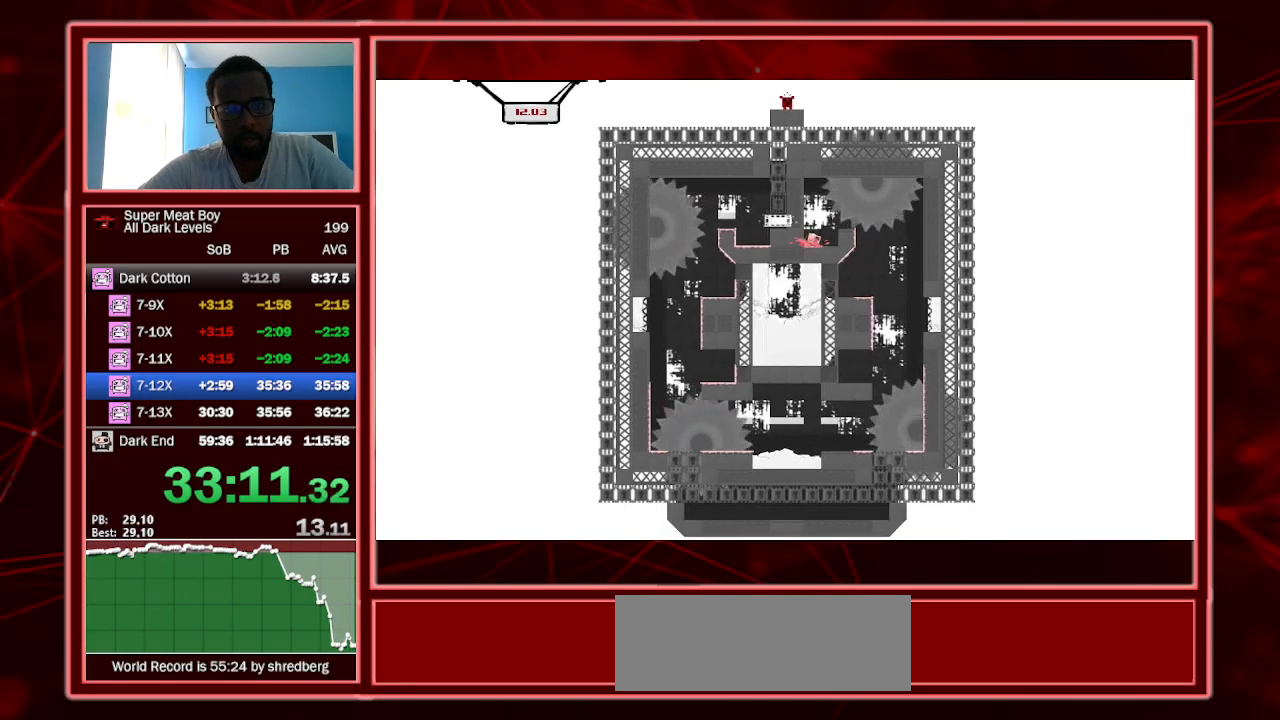
{"keys": ["right", "shift"], "events": []}
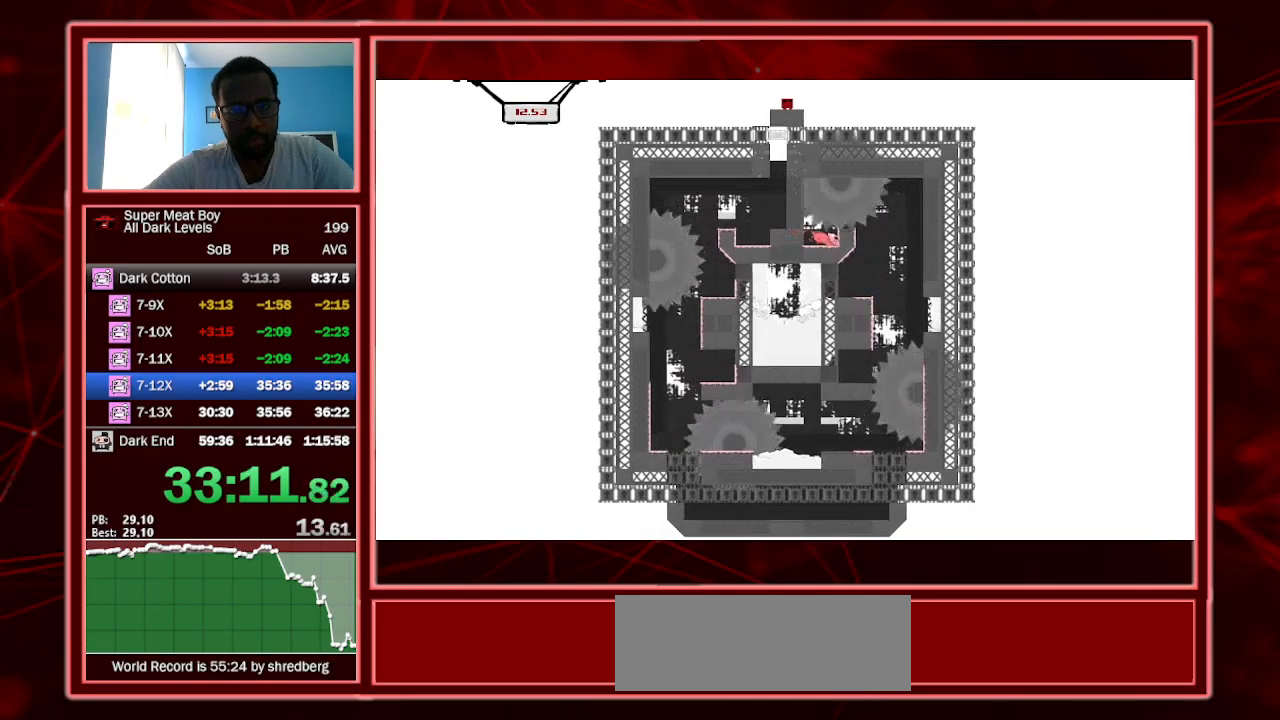
{"keys": ["right", "shift"], "events": []}
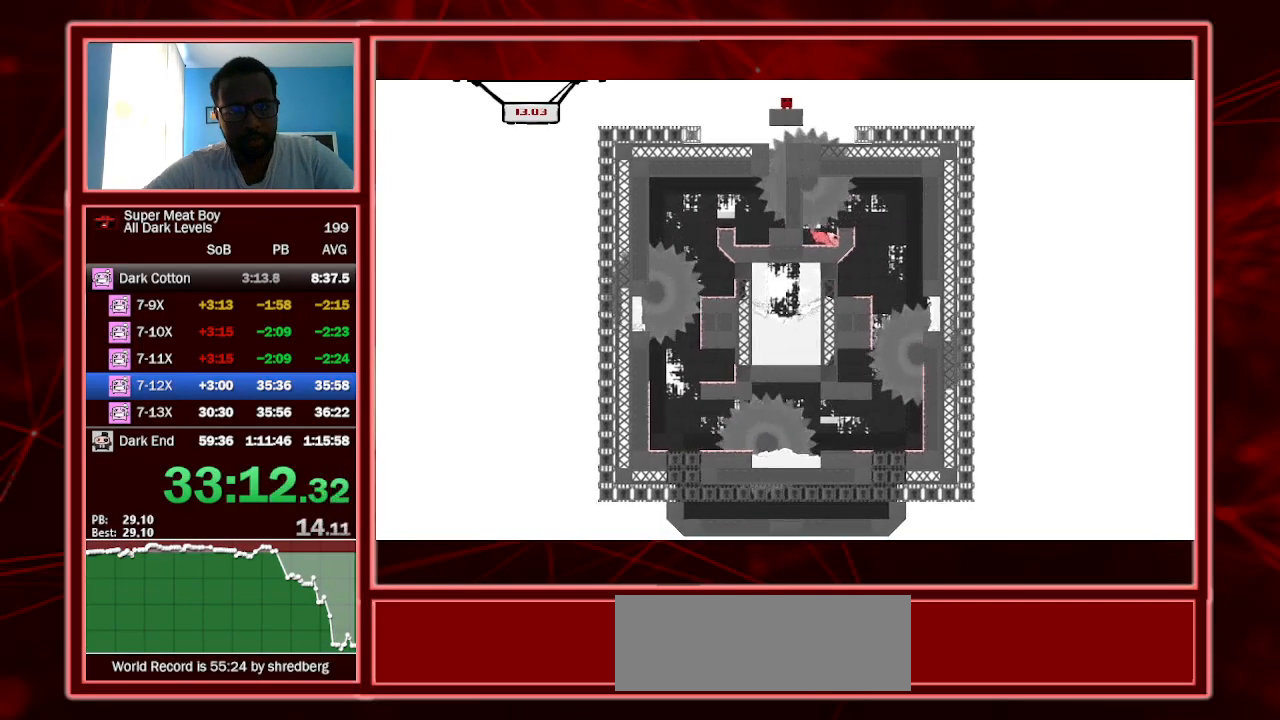
{"keys": ["right", "shift"], "events": [[400, "space", "down"], [467, "space", "up"]]}
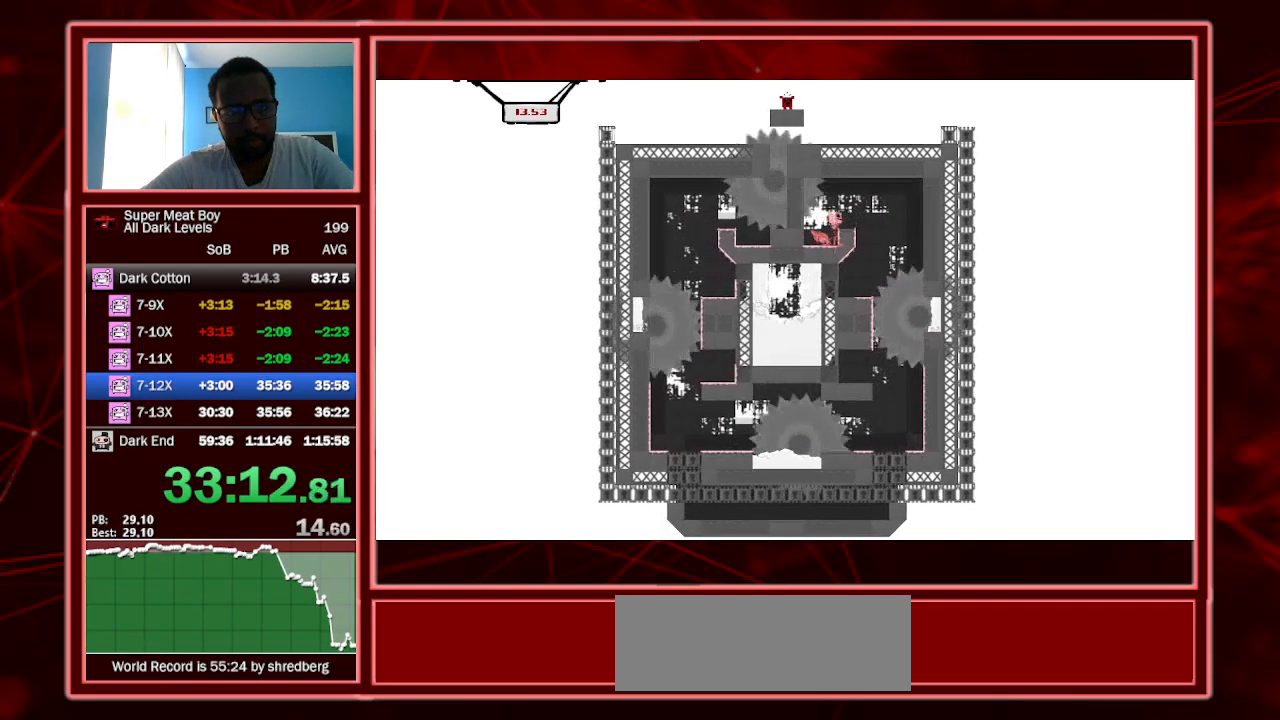
{"keys": ["left", "shift"], "events": [[67, "right", "up"], [267, "right", "down"], [467, "left", "down"], [500, "right", "up"]]}
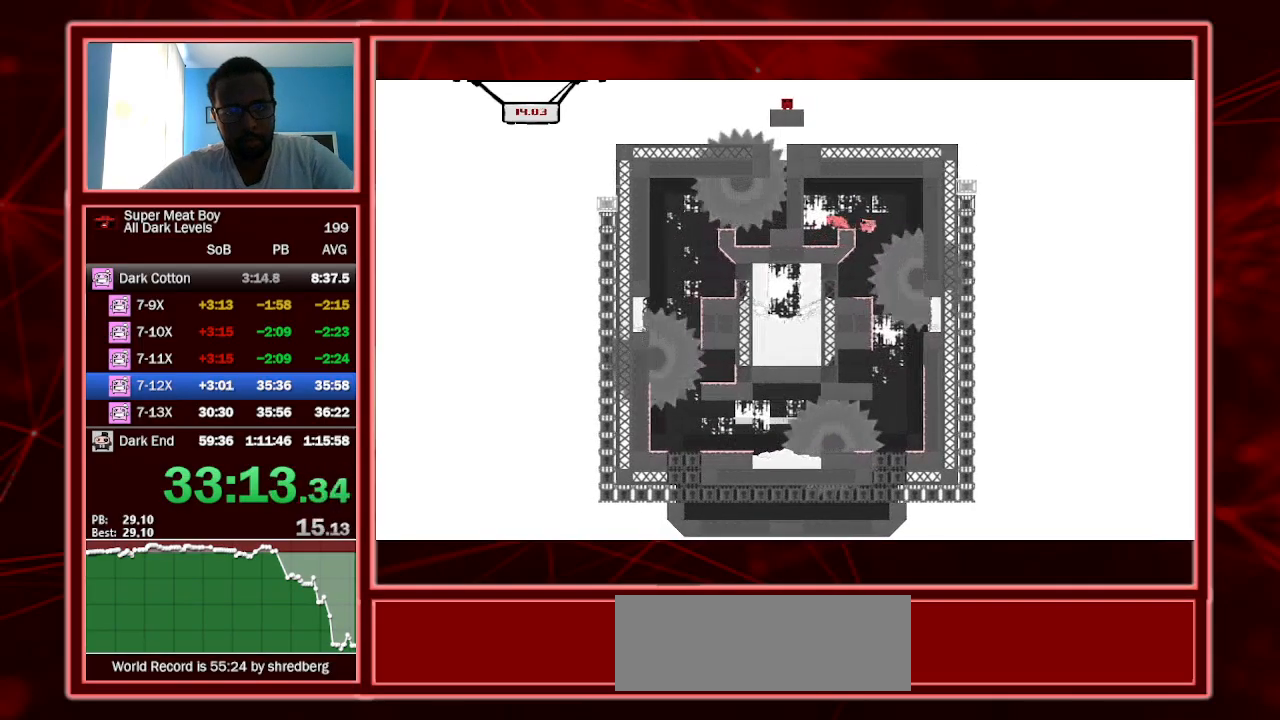
{"keys": ["shift"], "events": [[333, "left", "up"]]}
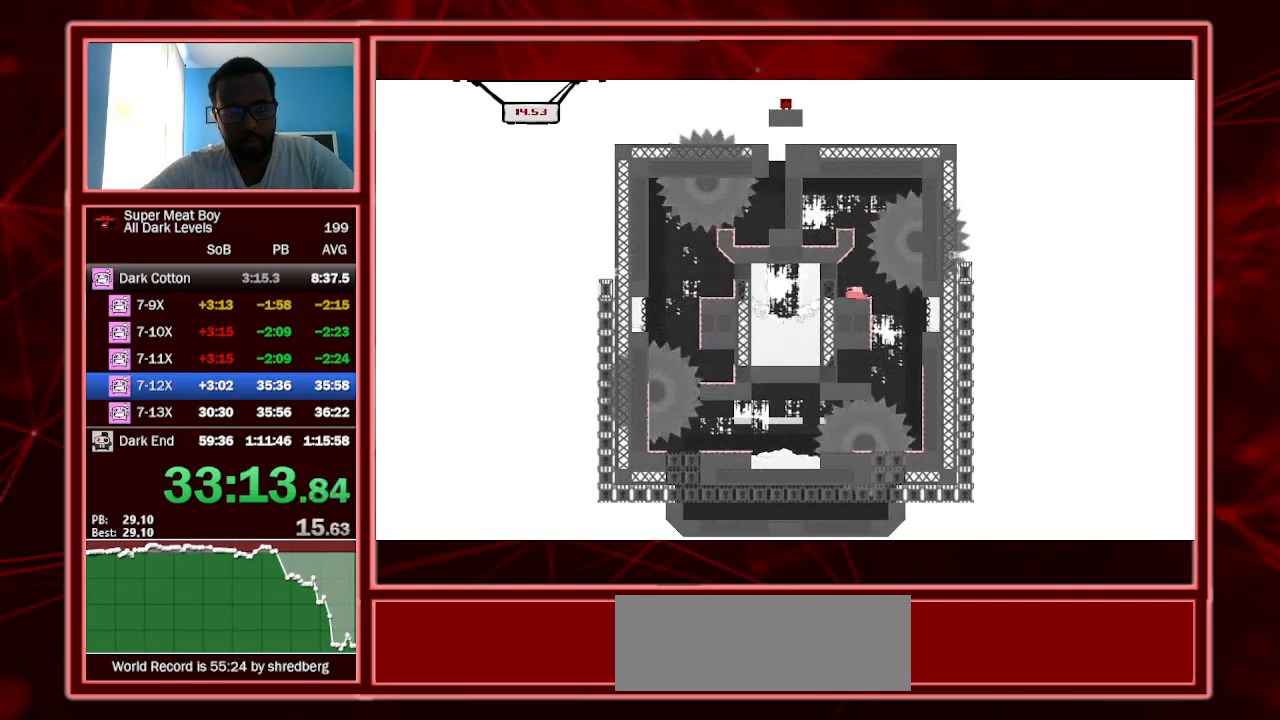
{"keys": ["left", "shift"], "events": [[33, "right", "down"], [300, "left", "down"], [333, "right", "up"]]}
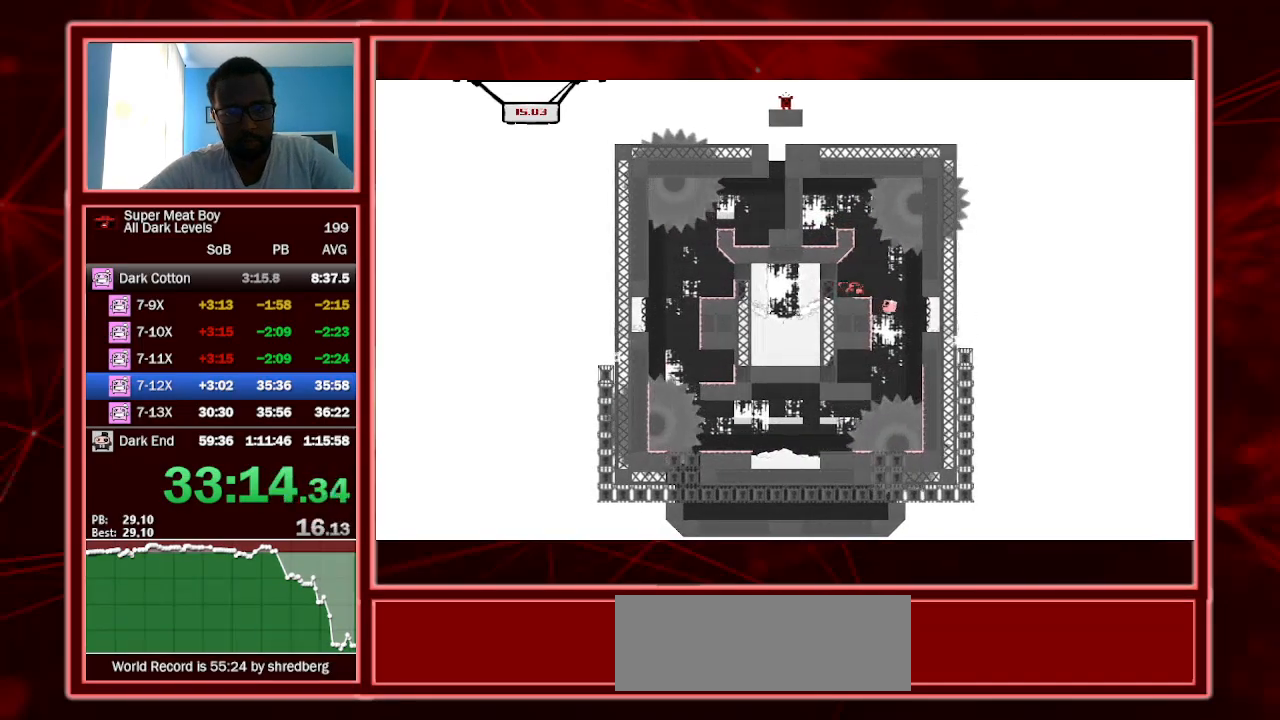
{"keys": ["left", "shift"], "events": []}
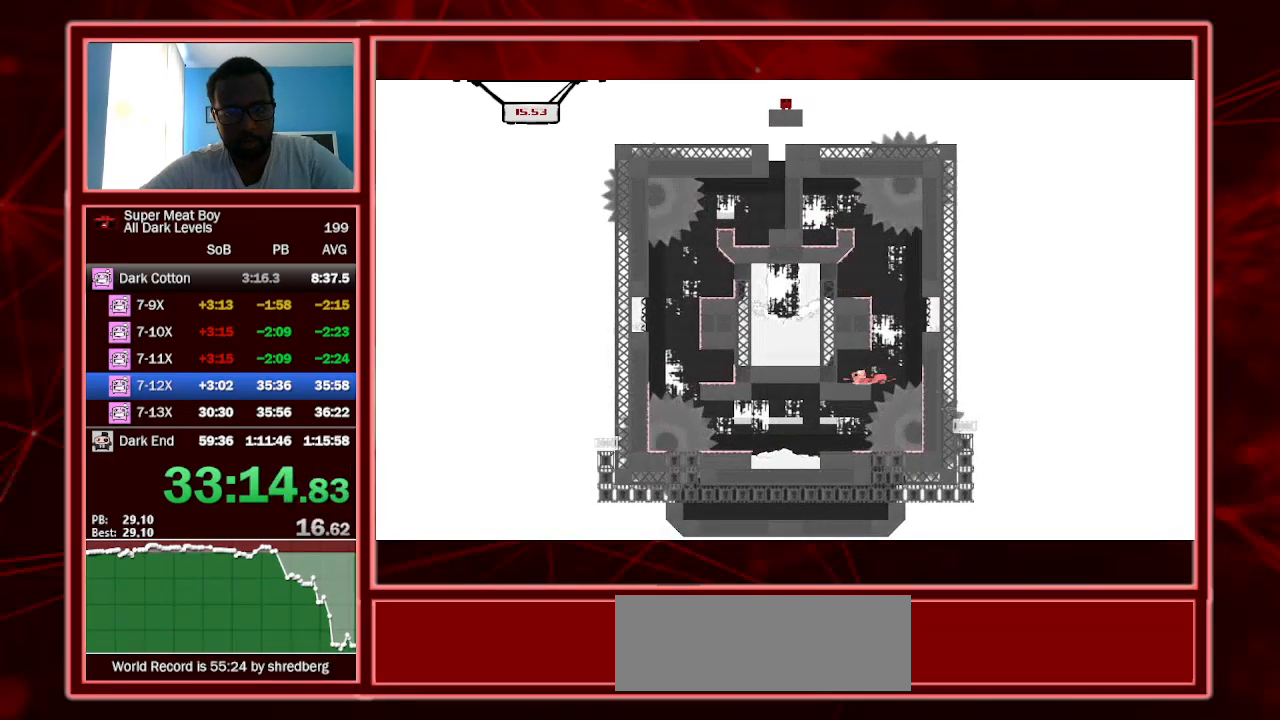
{"keys": [], "events": [[300, "left", "up"], [300, "right", "down"], [300, "shift", "up"], [500, "right", "up"]]}
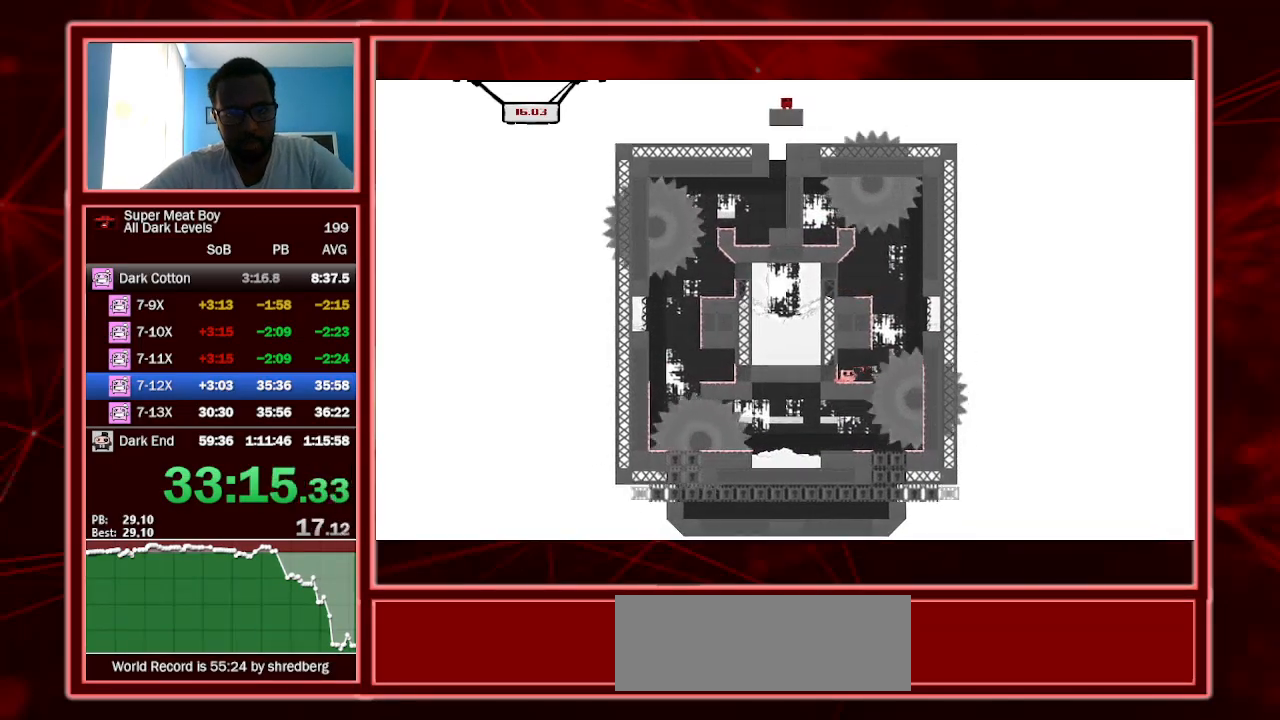
{"keys": [], "events": [[100, "right", "down"], [200, "right", "up"]]}
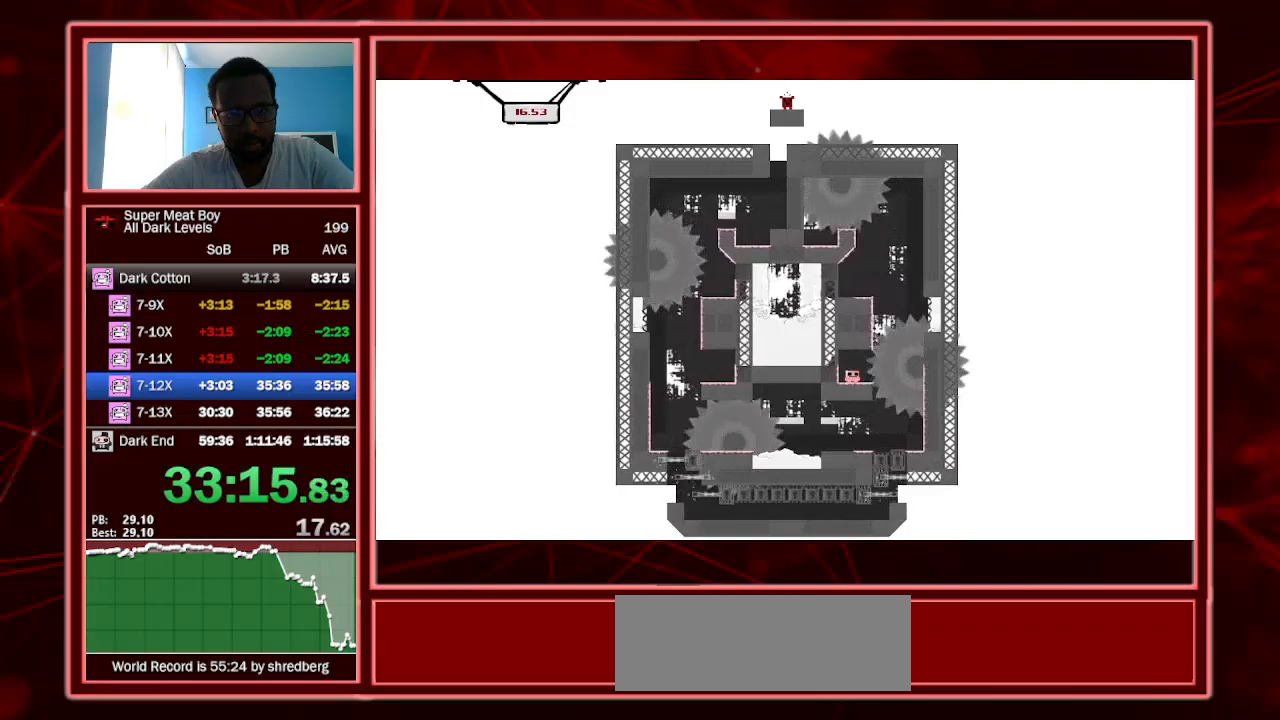
{"keys": ["right"], "events": [[200, "right", "down"]]}
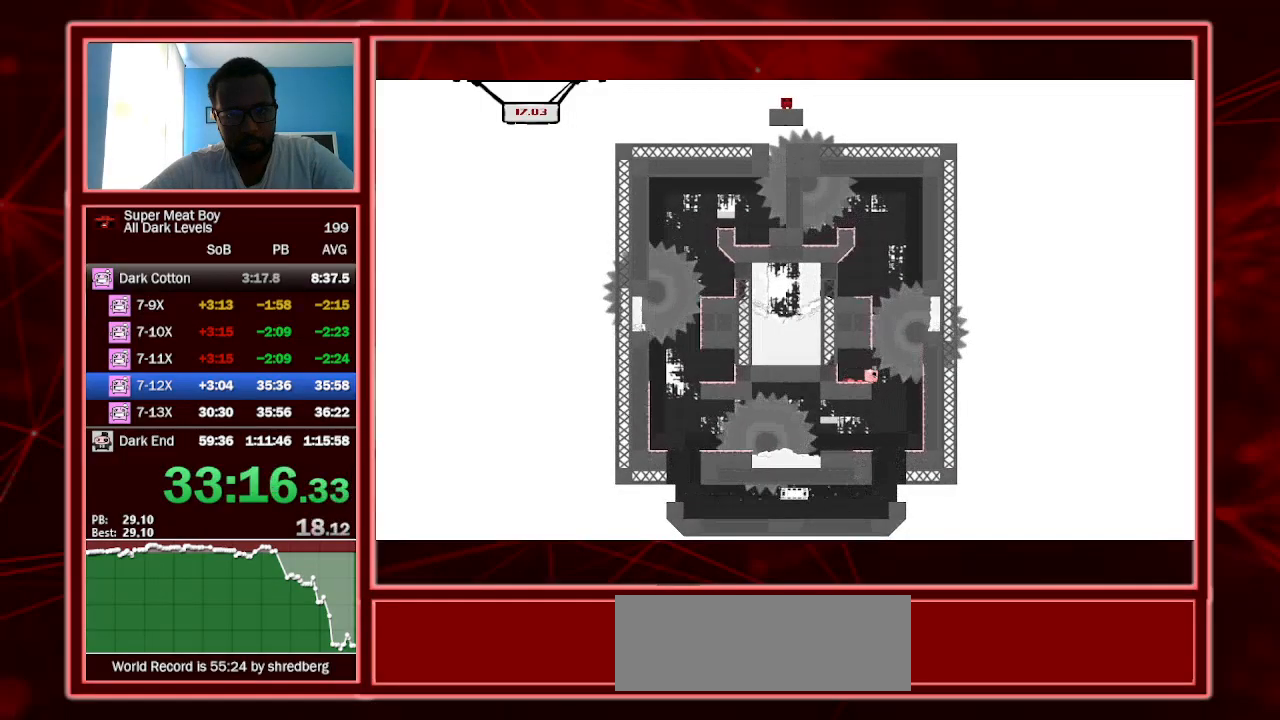
{"keys": ["right"], "events": [[100, "left", "down"], [100, "right", "up"], [267, "left", "up"], [267, "right", "down"], [367, "left", "down"], [367, "right", "up"], [467, "right", "down"], [500, "left", "up"]]}
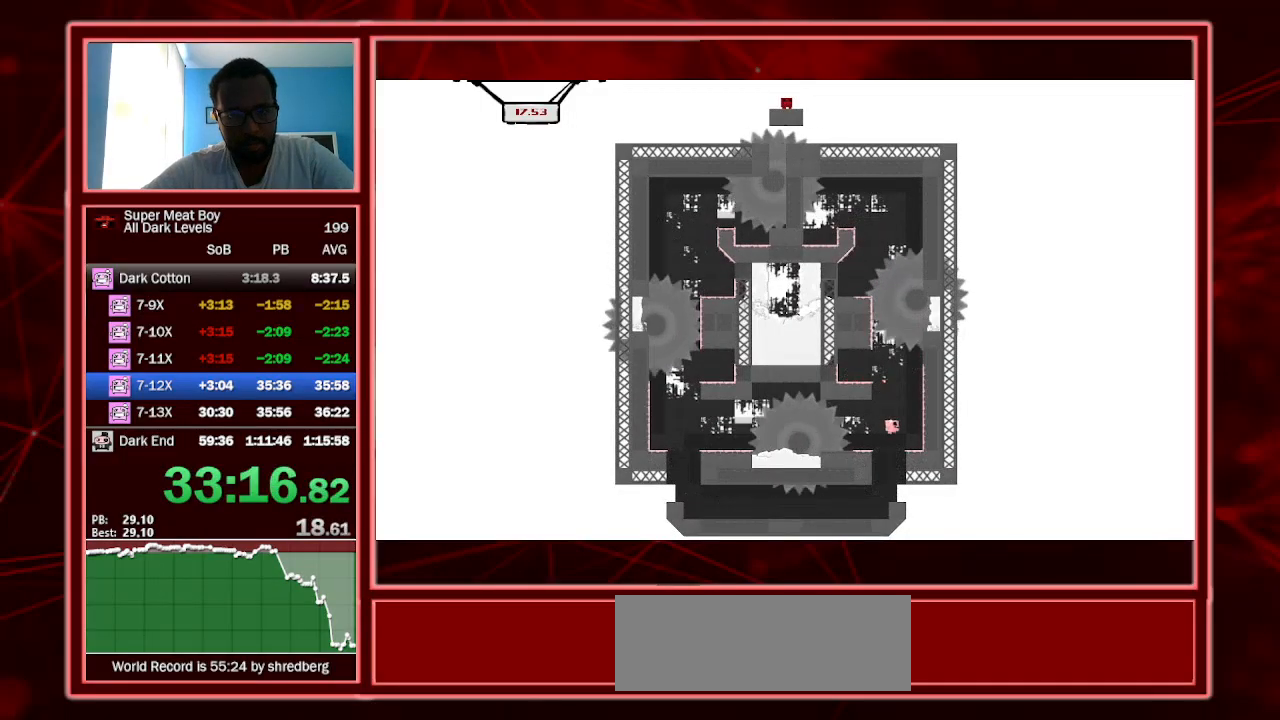
{"keys": ["left", "shift"], "events": [[67, "left", "down"], [100, "right", "up"], [167, "shift", "down"]]}
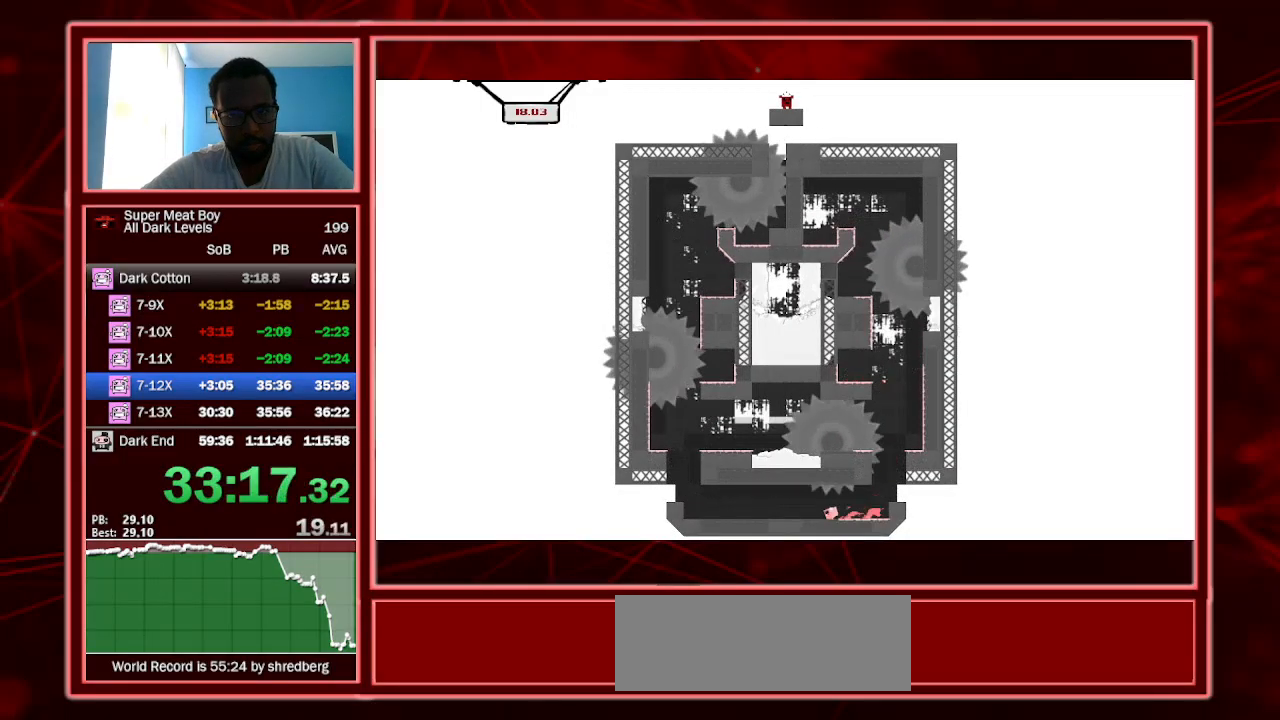
{"keys": ["left", "shift"], "events": []}
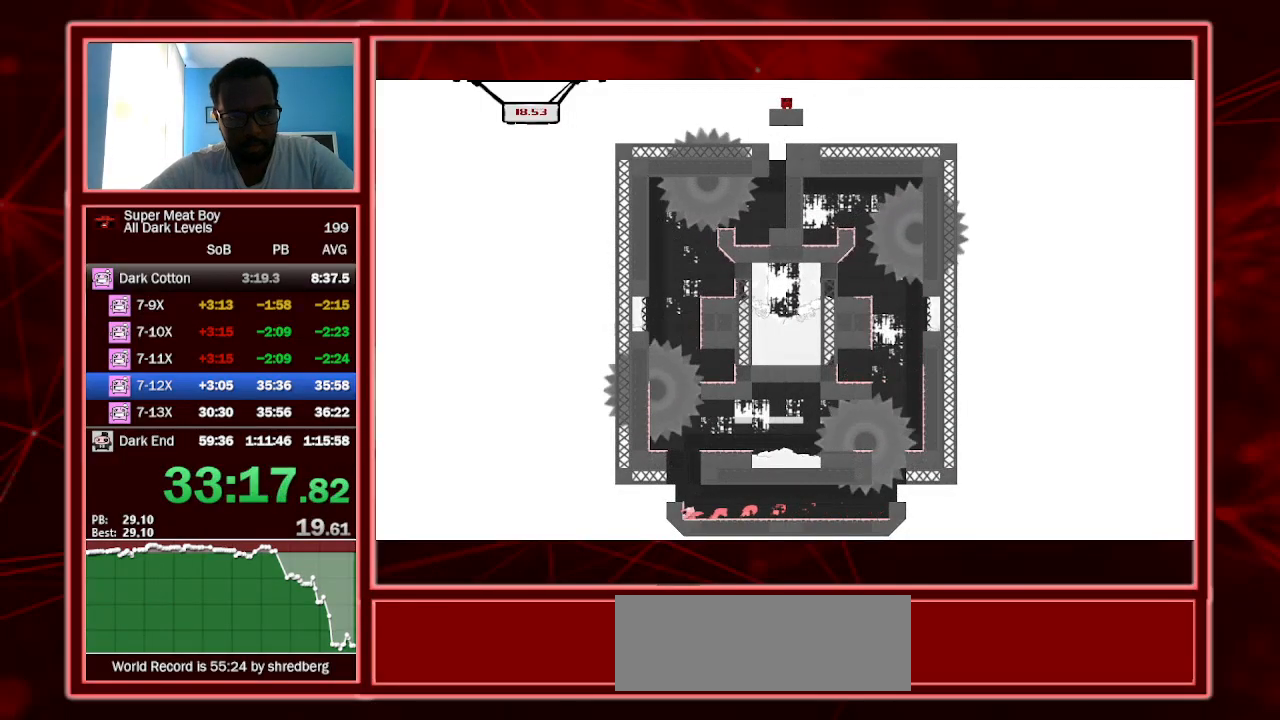
{"keys": ["shift"], "events": [[67, "space", "down"], [100, "space", "up"], [267, "left", "up"], [433, "left", "down"], [500, "left", "up"]]}
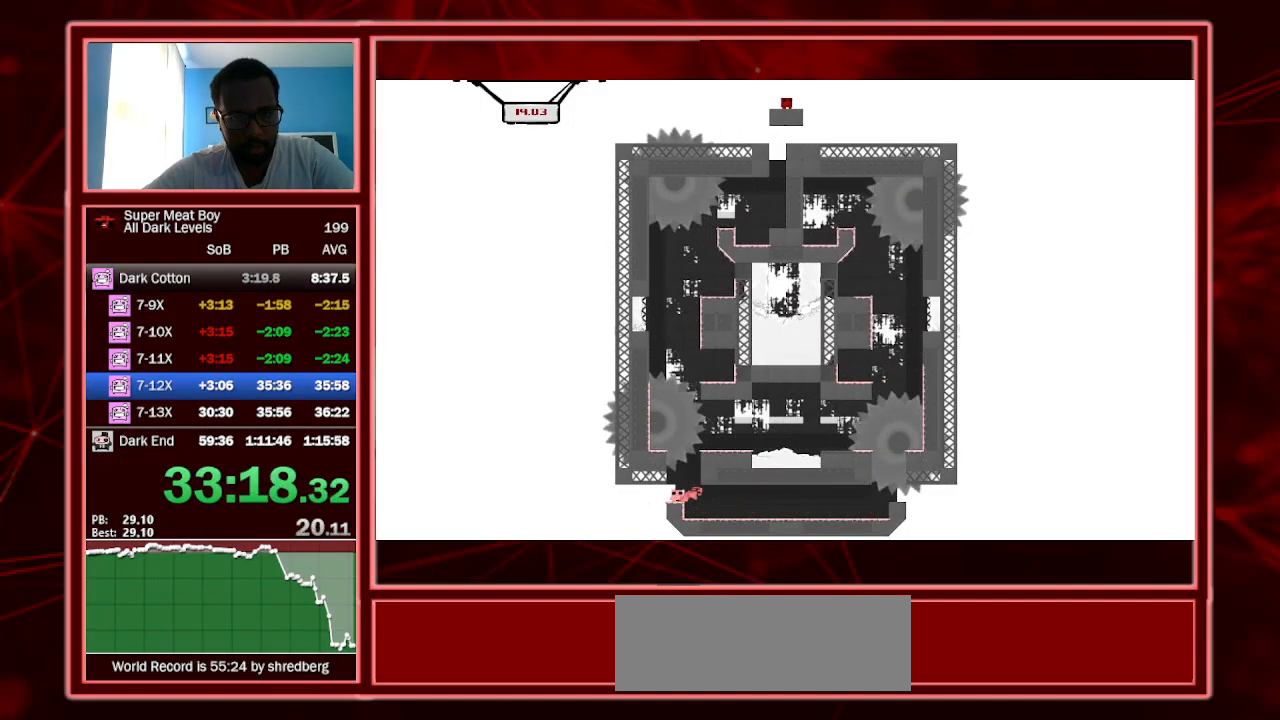
{"keys": ["shift"], "events": [[100, "left", "down"], [200, "left", "up"], [300, "left", "down"], [400, "left", "up"]]}
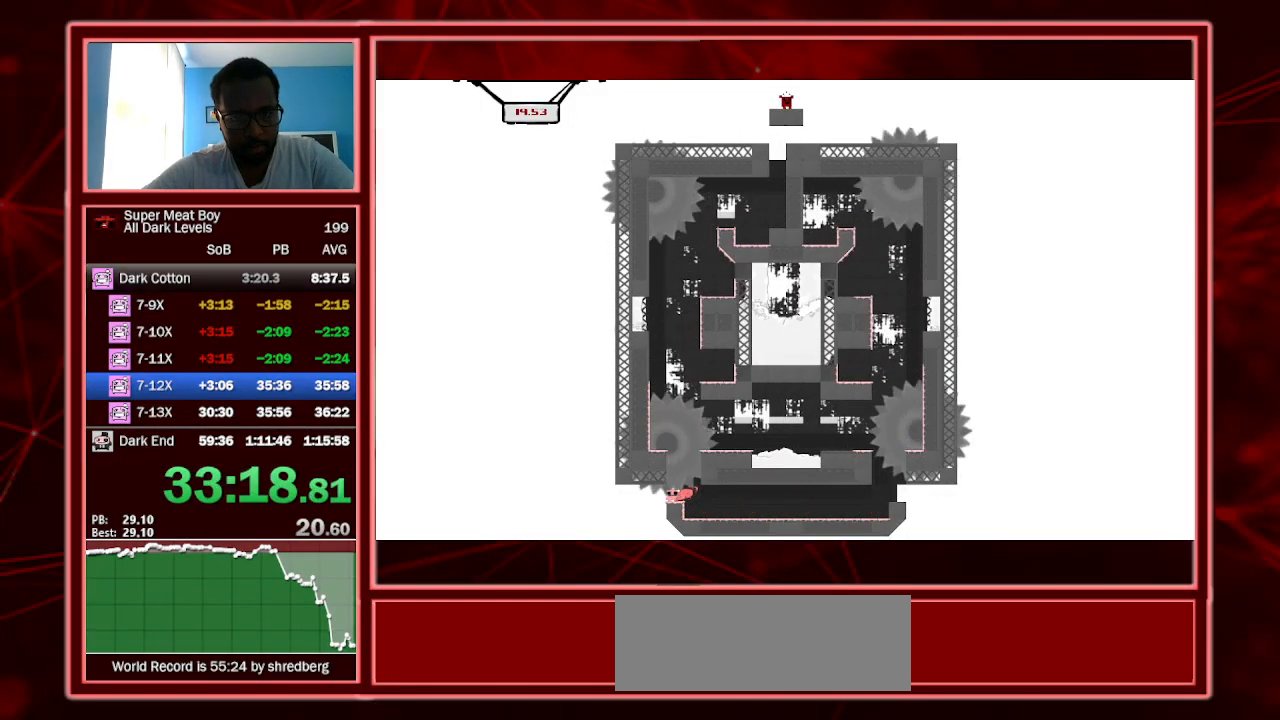
{"keys": ["shift"], "events": [[300, "right", "down"], [367, "right", "up"]]}
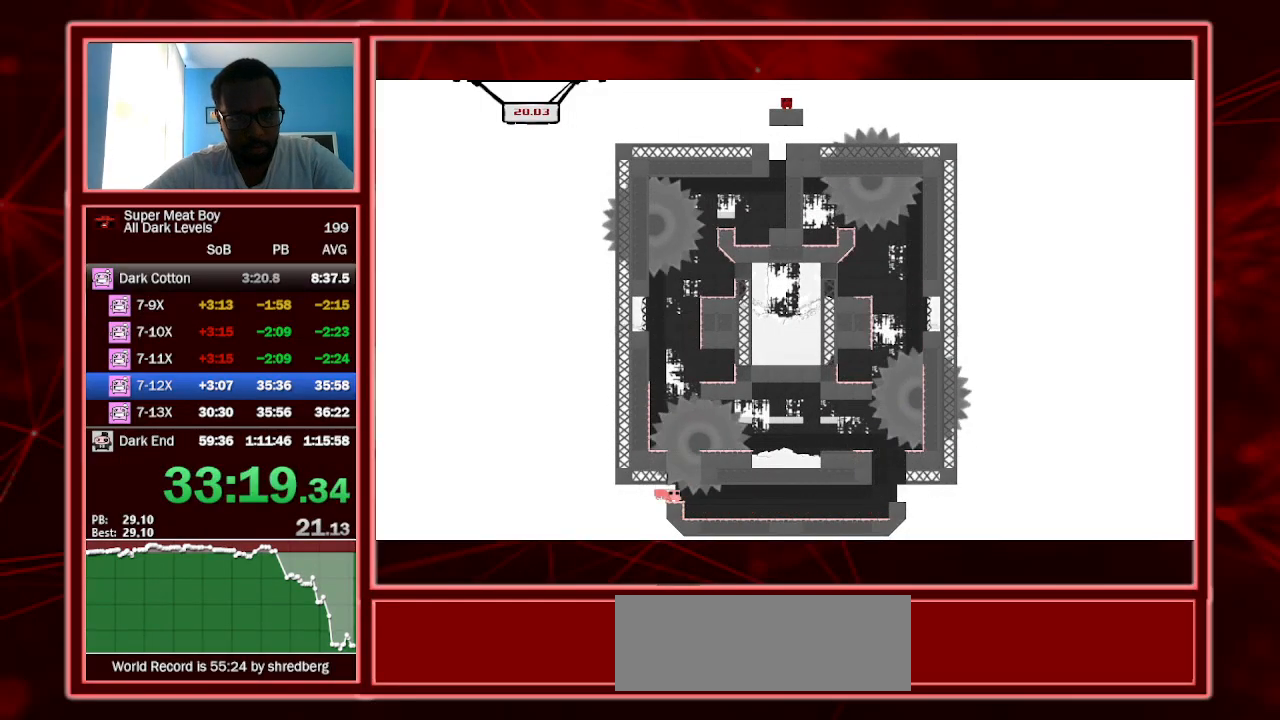
{"keys": ["shift"], "events": []}
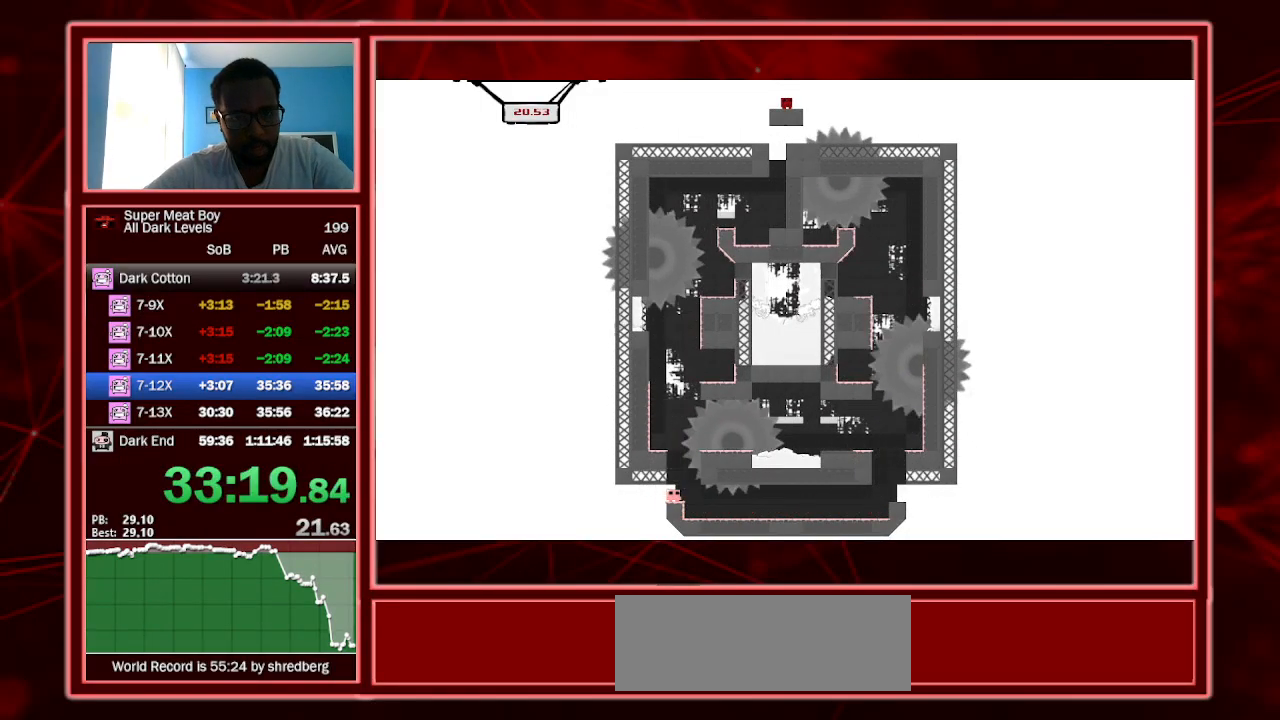
{"keys": ["right", "shift"], "events": [[167, "right", "down"], [300, "space", "down"], [433, "space", "up"]]}